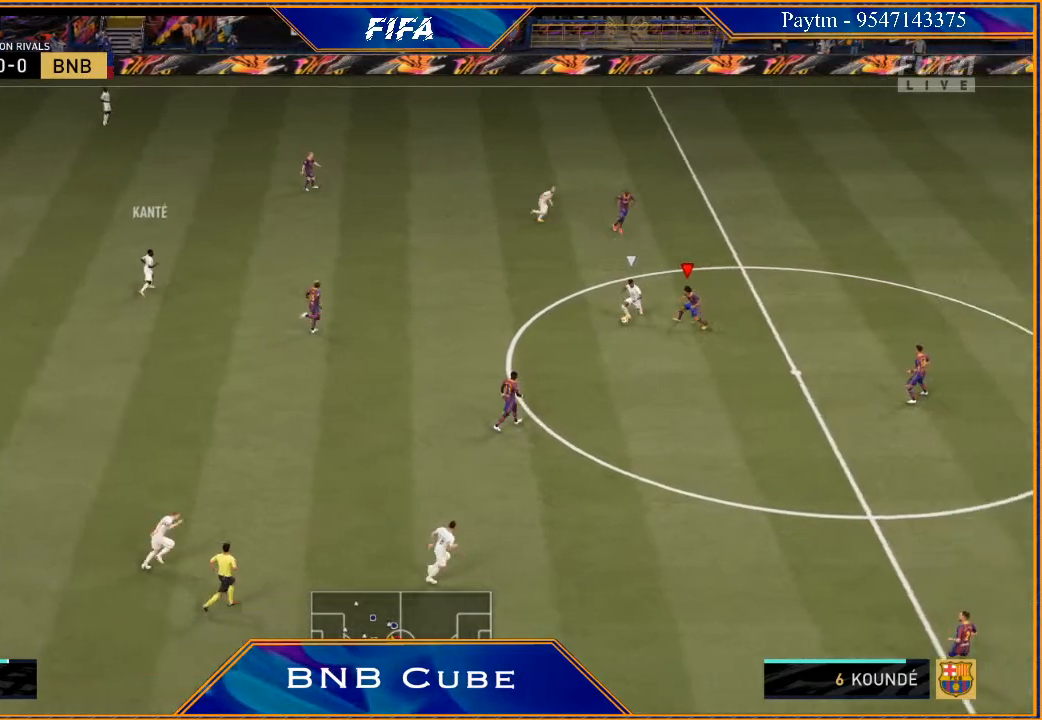
Gameplay with a controller (Xbox layout); each line is a JSON object with the inputs held at the frame after it. "events" lists button and stick changes between this image and that frame as [ms after this image, input, new state], when the widget could be followed in between.
{"buttons": ["L2", "R2"], "left_stick": "up", "right_stick": "center", "events": [[67, "B", "up"], [367, "left_stick", "center"], [433, "left_stick", "up"]]}
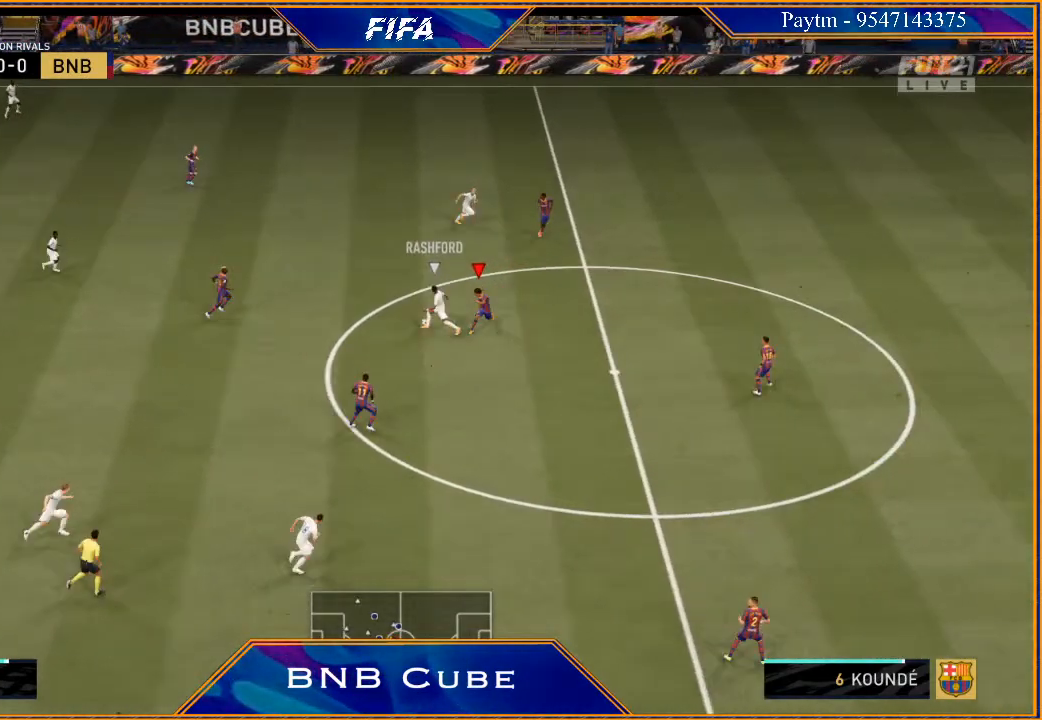
{"buttons": ["B", "L2", "R2"], "left_stick": "up", "right_stick": "center", "events": [[33, "left_stick", "up-left"], [433, "B", "down"], [467, "left_stick", "up"]]}
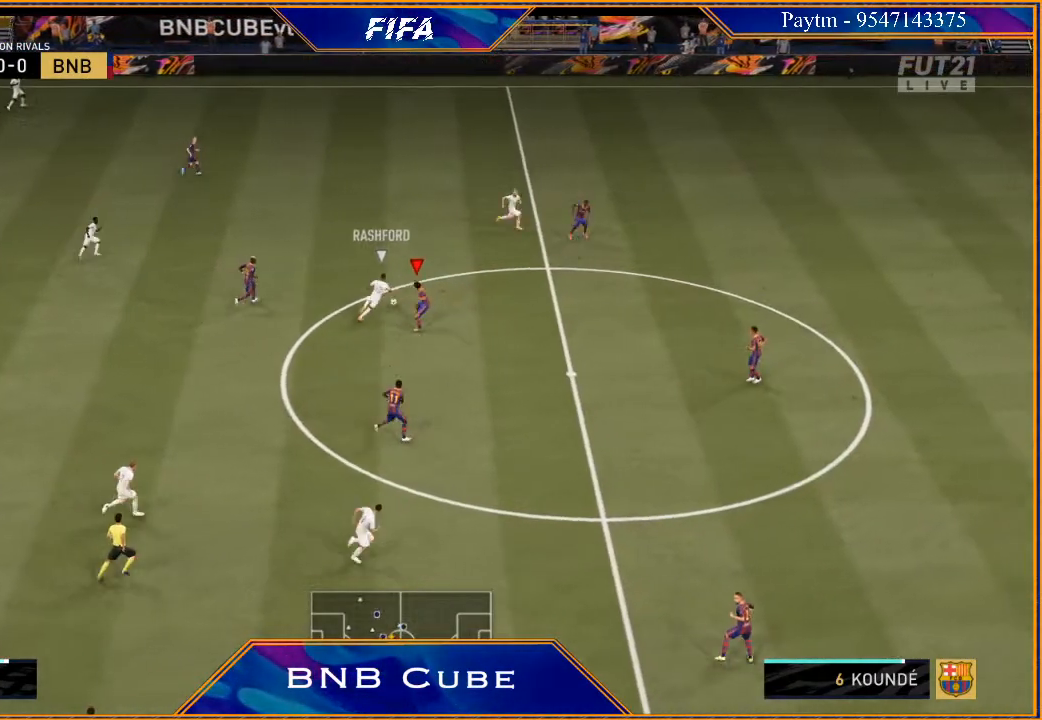
{"buttons": ["L2", "R2"], "left_stick": "up", "right_stick": "center", "events": [[33, "B", "up"]]}
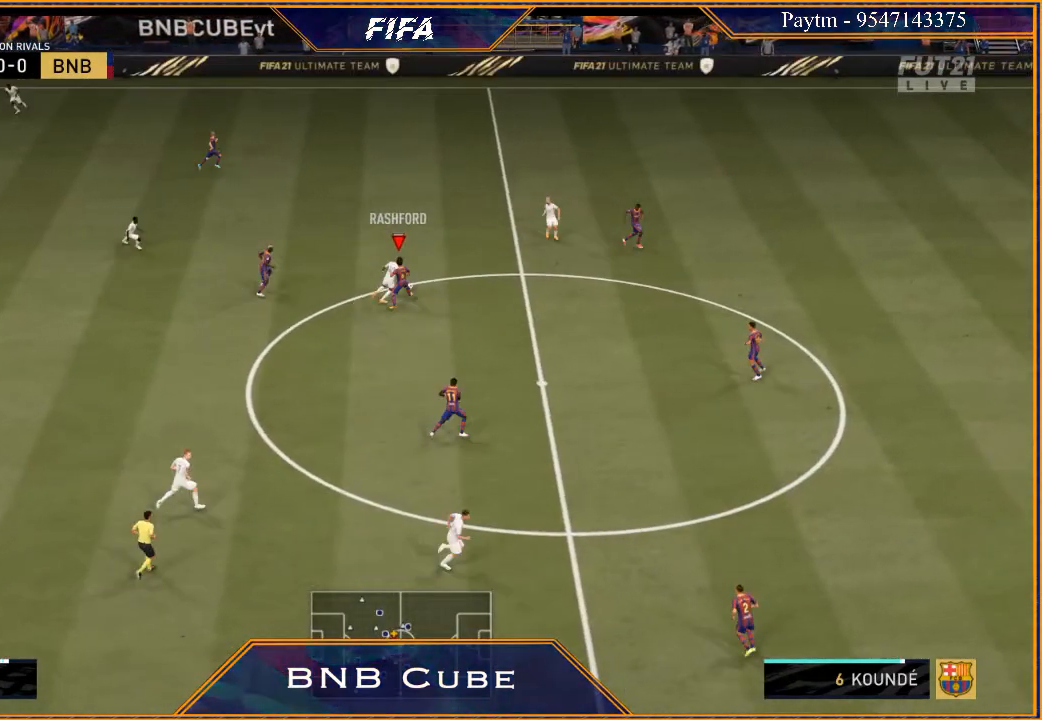
{"buttons": ["L2", "R2"], "left_stick": "up", "right_stick": "center", "events": []}
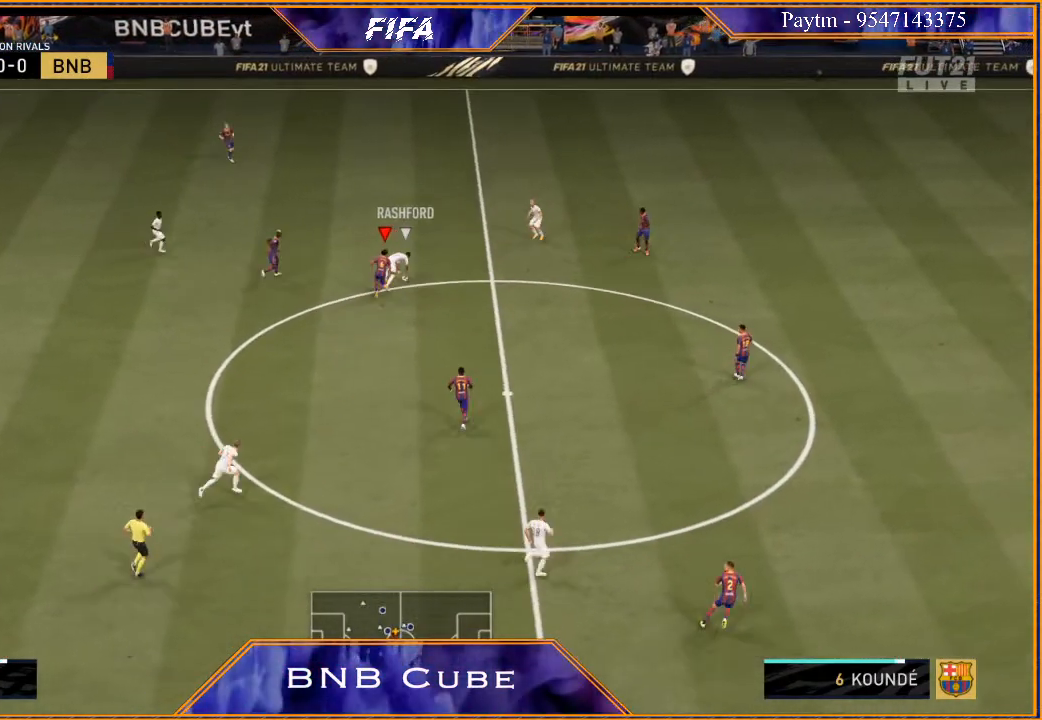
{"buttons": ["L2"], "left_stick": "up-right", "right_stick": "center", "events": [[333, "R2", "up"], [400, "left_stick", "up-right"]]}
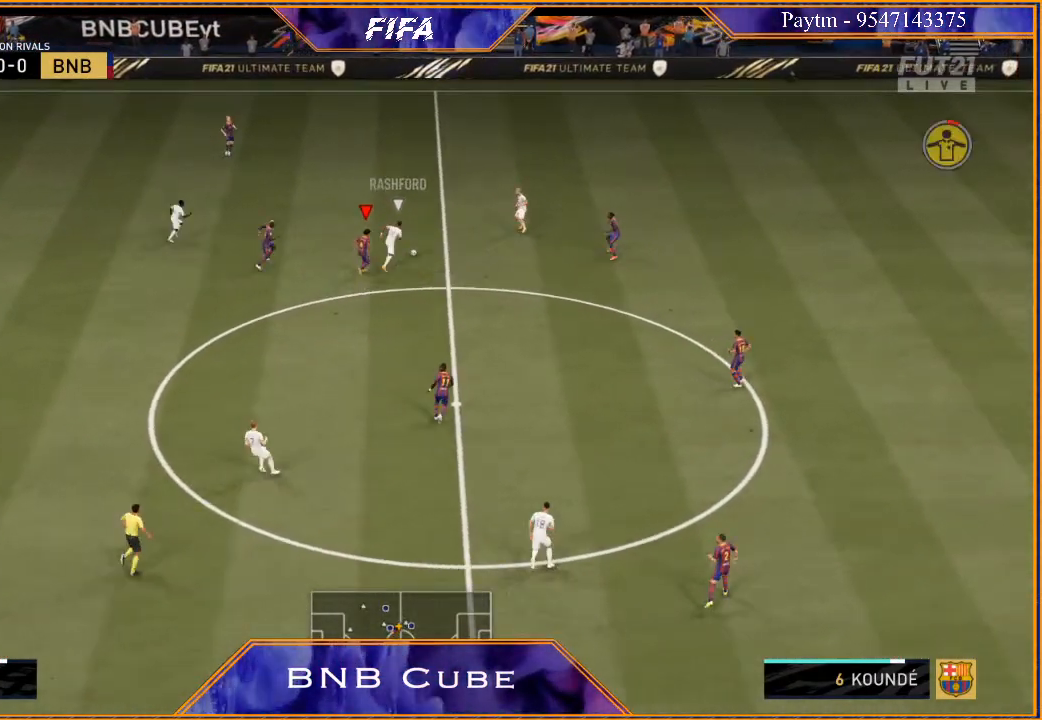
{"buttons": ["R2"], "left_stick": "up", "right_stick": "center", "events": [[100, "L2", "up"], [133, "R2", "down"], [200, "L1", "down"], [367, "L1", "up"], [367, "left_stick", "up"]]}
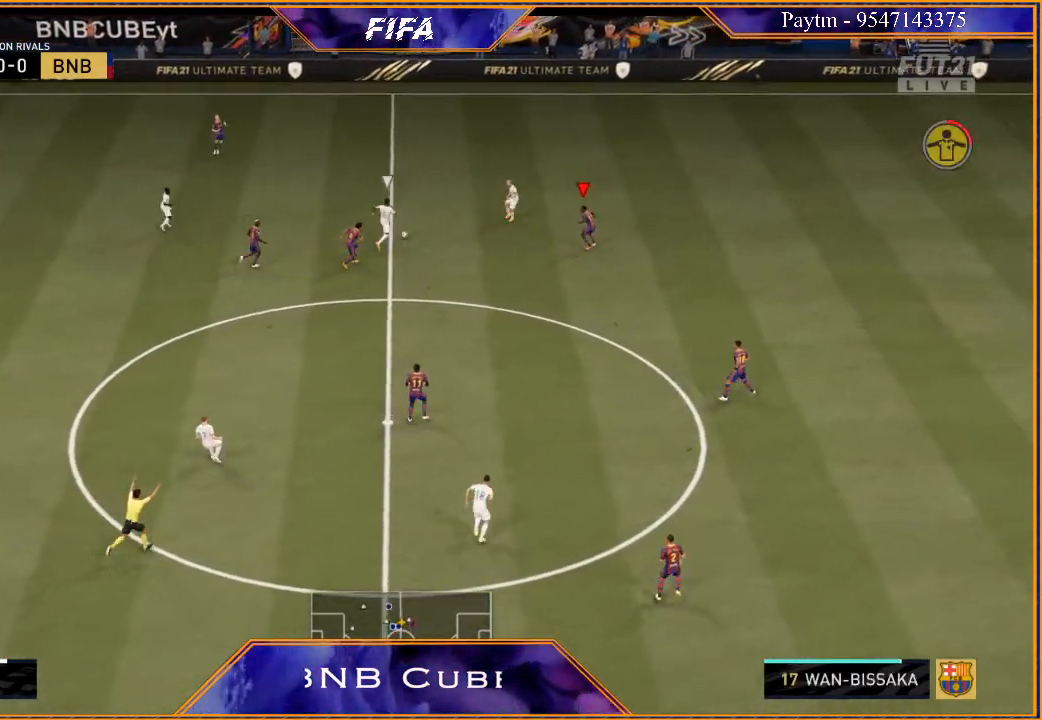
{"buttons": ["L2", "R2"], "left_stick": "up-right", "right_stick": "center", "events": [[100, "L2", "down"], [233, "left_stick", "up-right"]]}
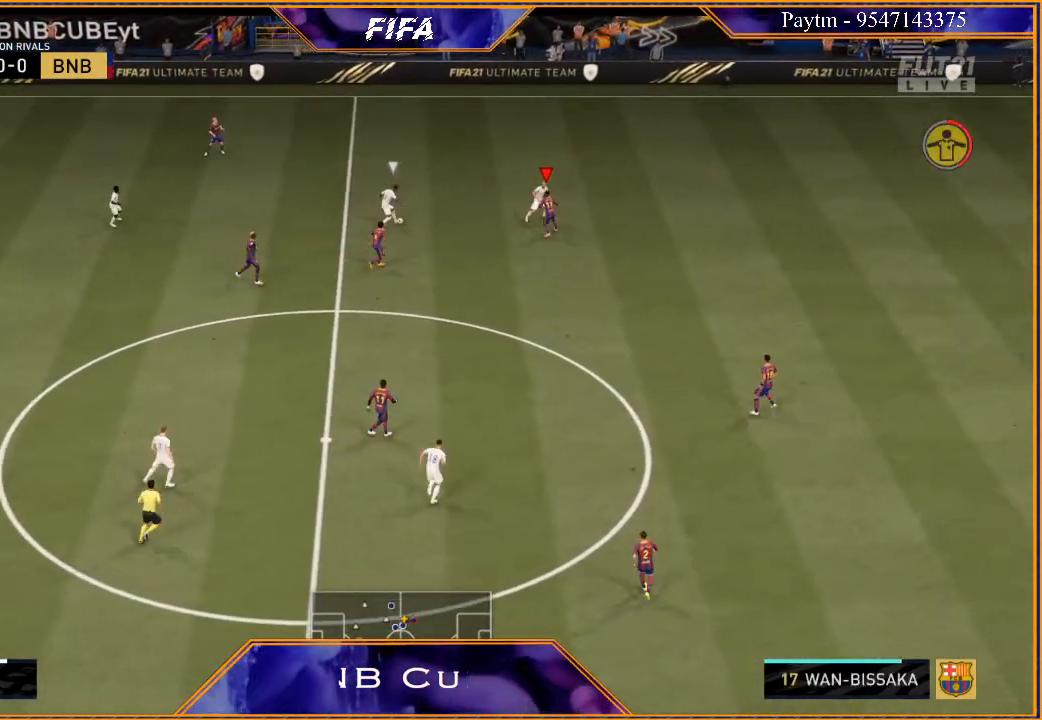
{"buttons": ["L2", "R2"], "left_stick": "right", "right_stick": "center", "events": [[67, "left_stick", "right"]]}
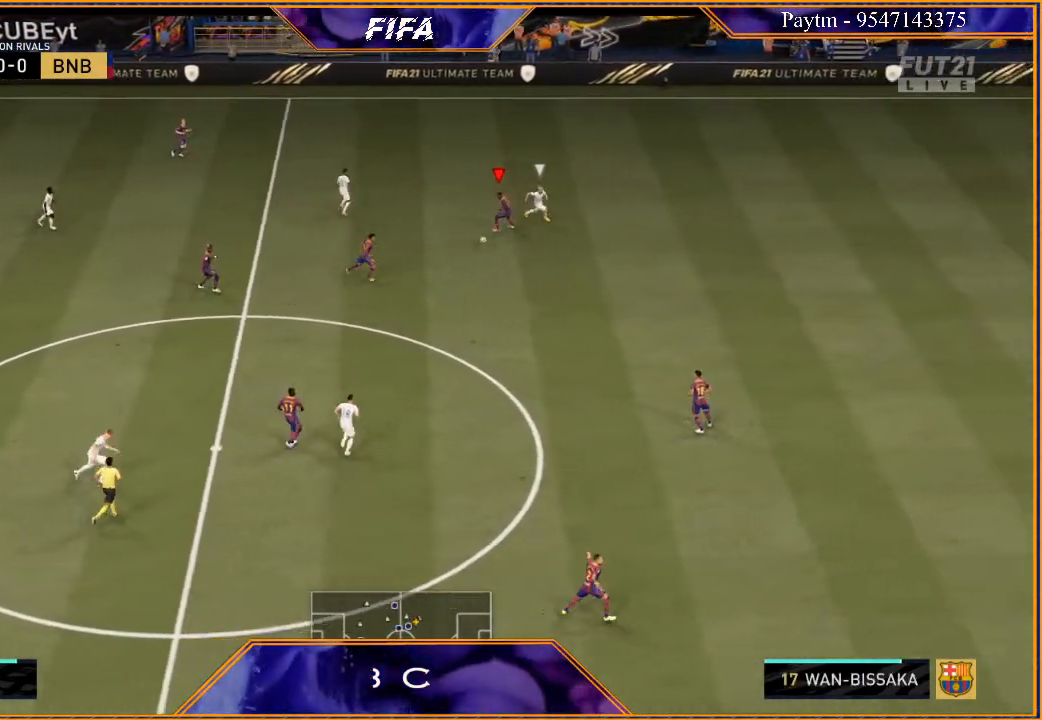
{"buttons": ["L2", "R2"], "left_stick": "right", "right_stick": "center", "events": []}
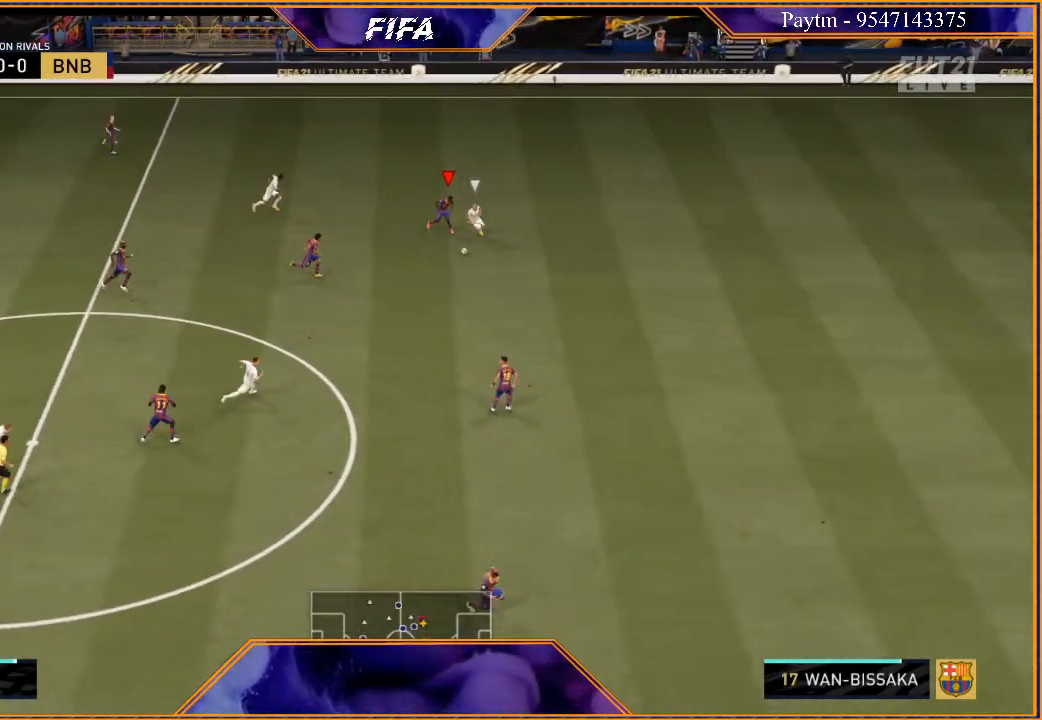
{"buttons": ["R2"], "left_stick": "right", "right_stick": "center", "events": [[133, "L2", "up"]]}
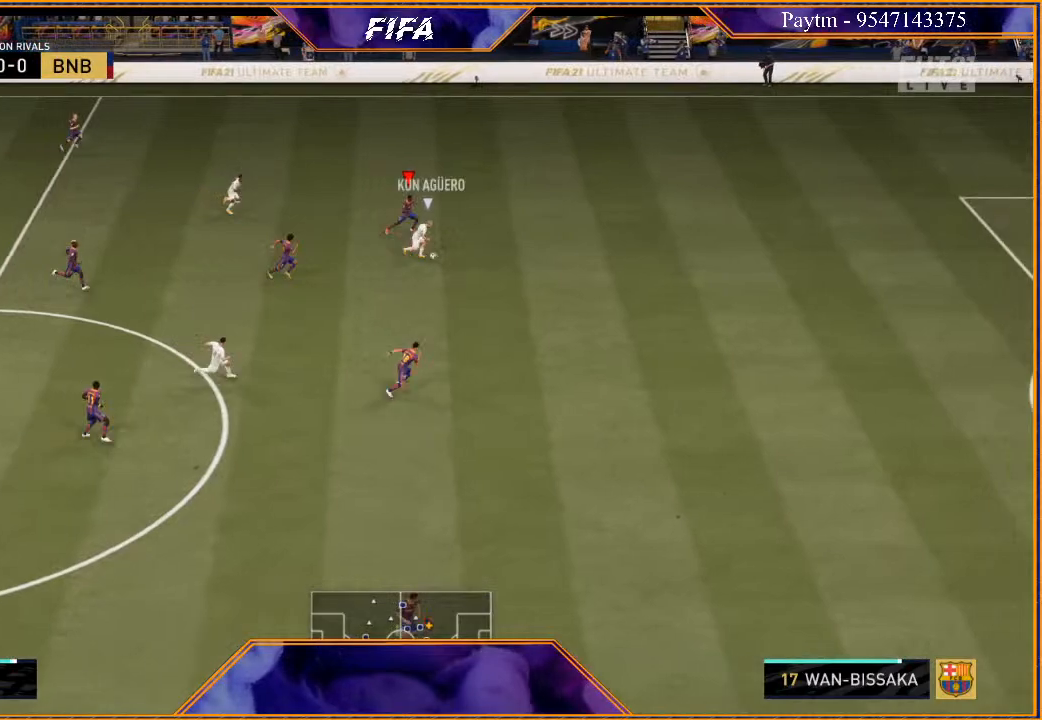
{"buttons": ["R2"], "left_stick": "down-right", "right_stick": "center", "events": [[267, "left_stick", "down-right"]]}
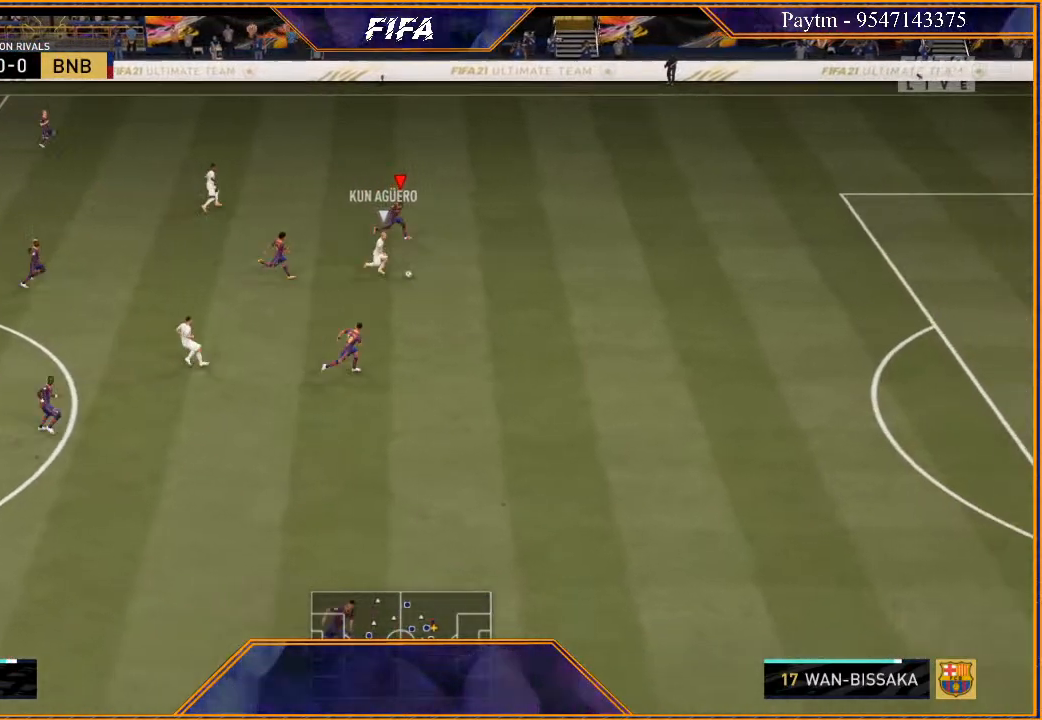
{"buttons": ["R2"], "left_stick": "down-right", "right_stick": "center", "events": []}
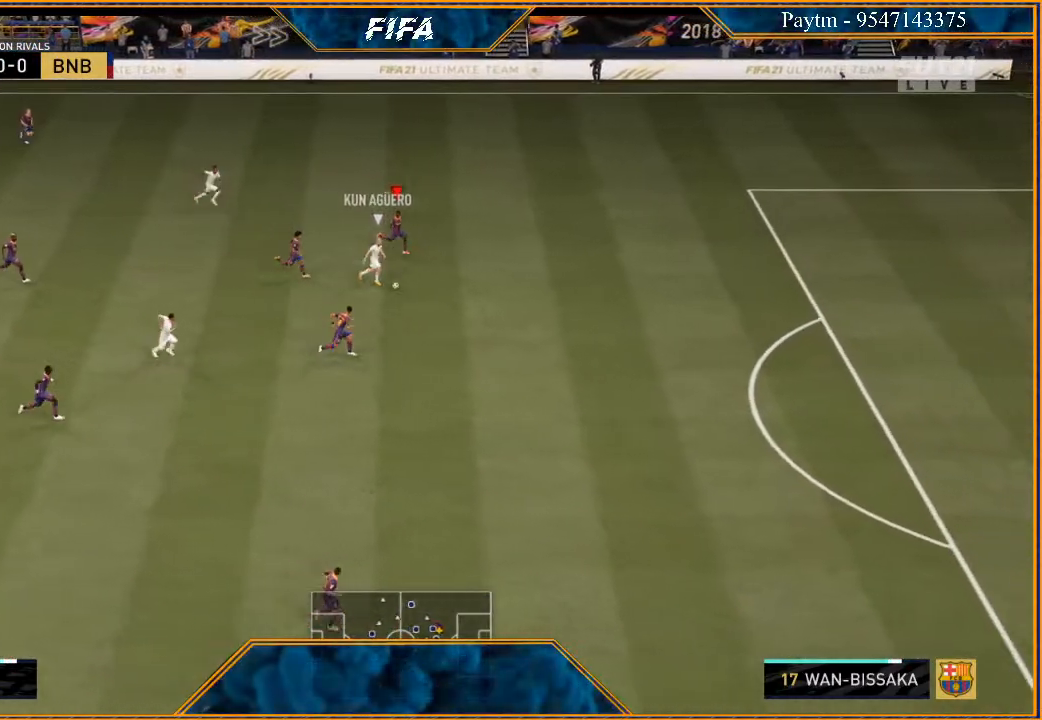
{"buttons": ["R2"], "left_stick": "down-right", "right_stick": "center", "events": []}
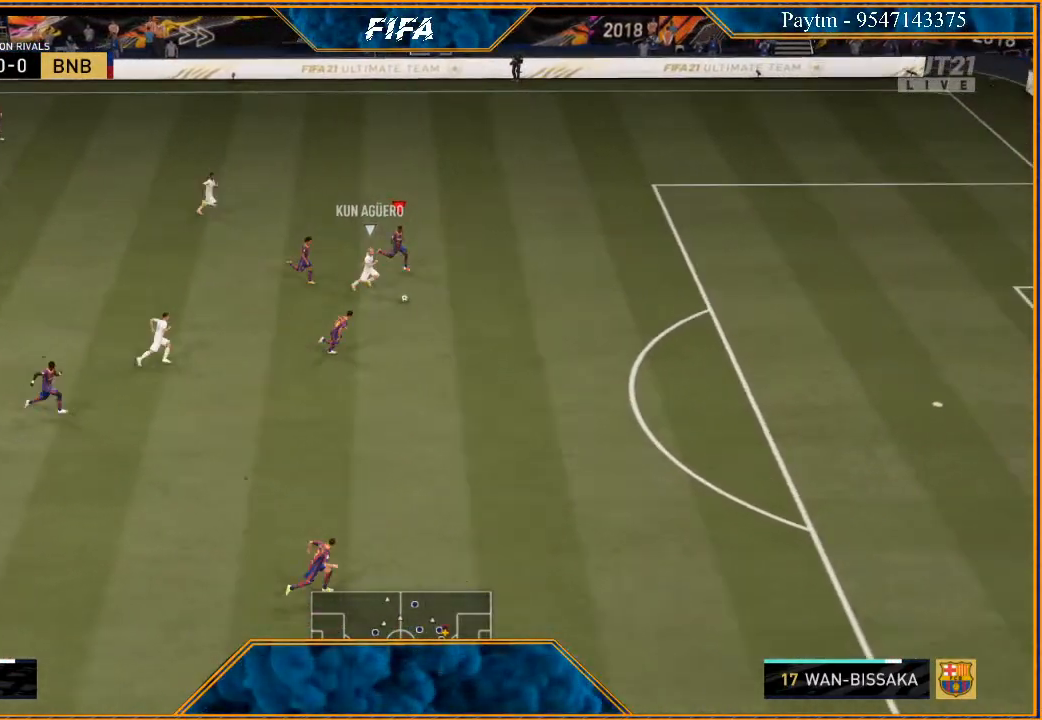
{"buttons": ["R2"], "left_stick": "down-right", "right_stick": "center", "events": []}
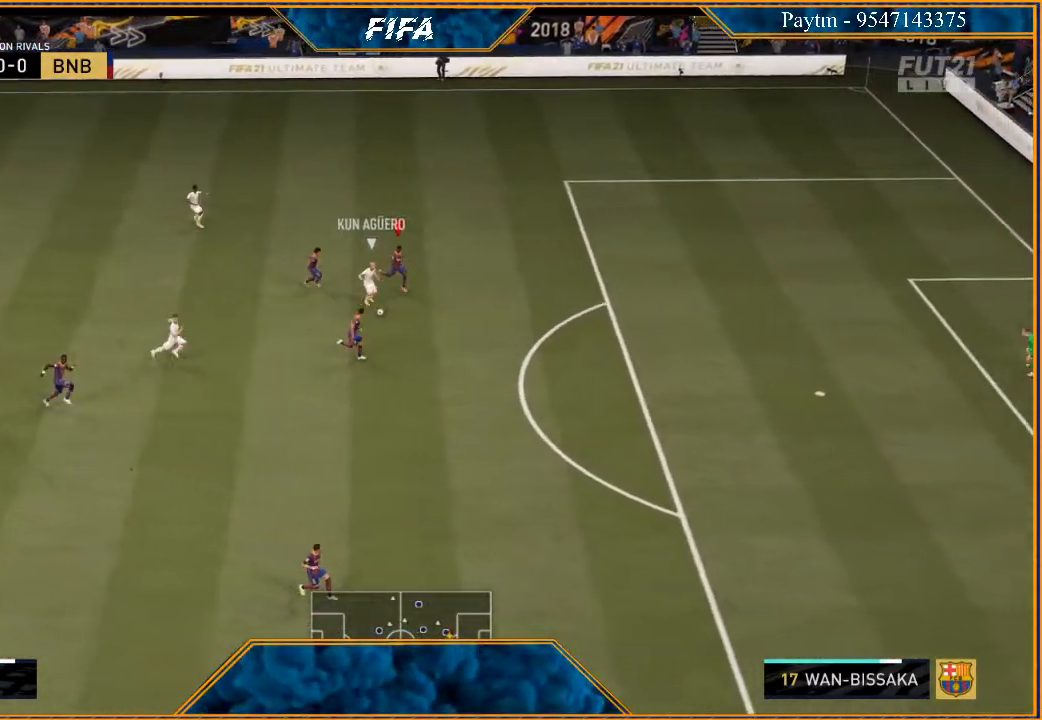
{"buttons": ["L2", "R2"], "left_stick": "down", "right_stick": "center", "events": [[67, "L2", "down"], [300, "left_stick", "down"], [333, "B", "down"], [433, "B", "up"]]}
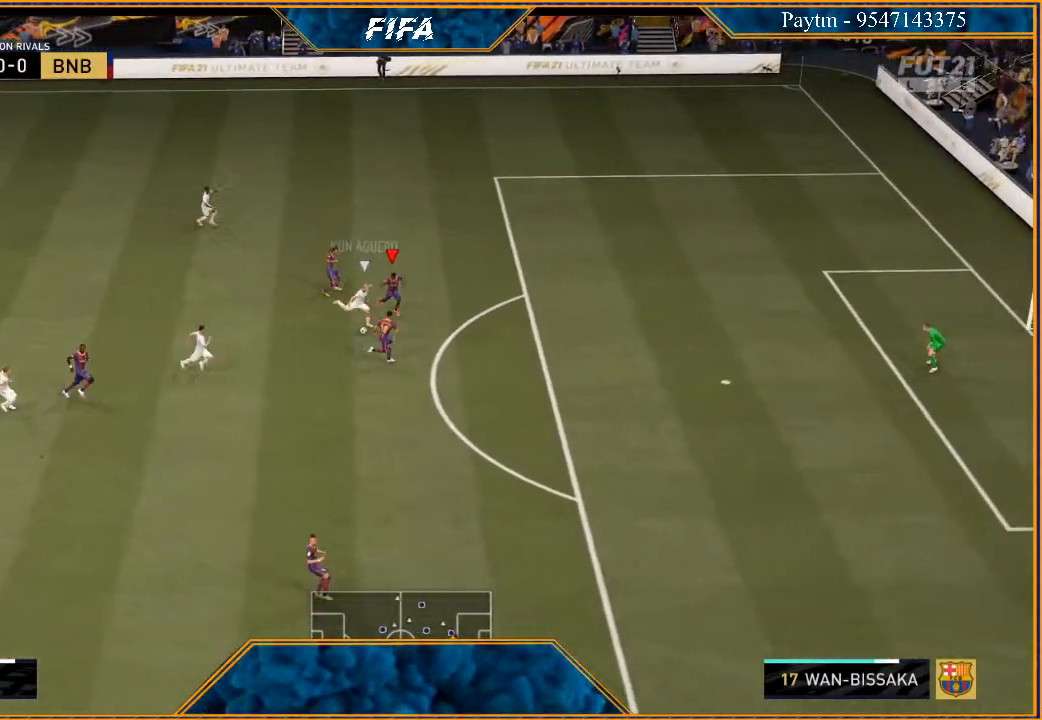
{"buttons": ["L2", "R2"], "left_stick": "down", "right_stick": "center", "events": []}
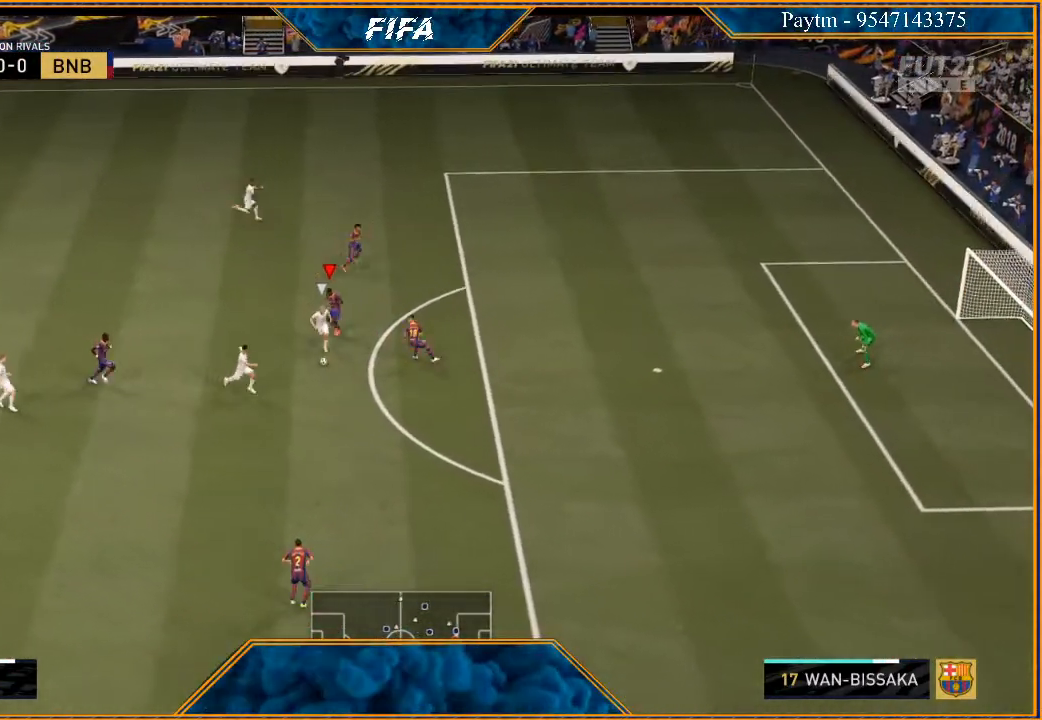
{"buttons": ["L2", "R2"], "left_stick": "down", "right_stick": "center", "events": []}
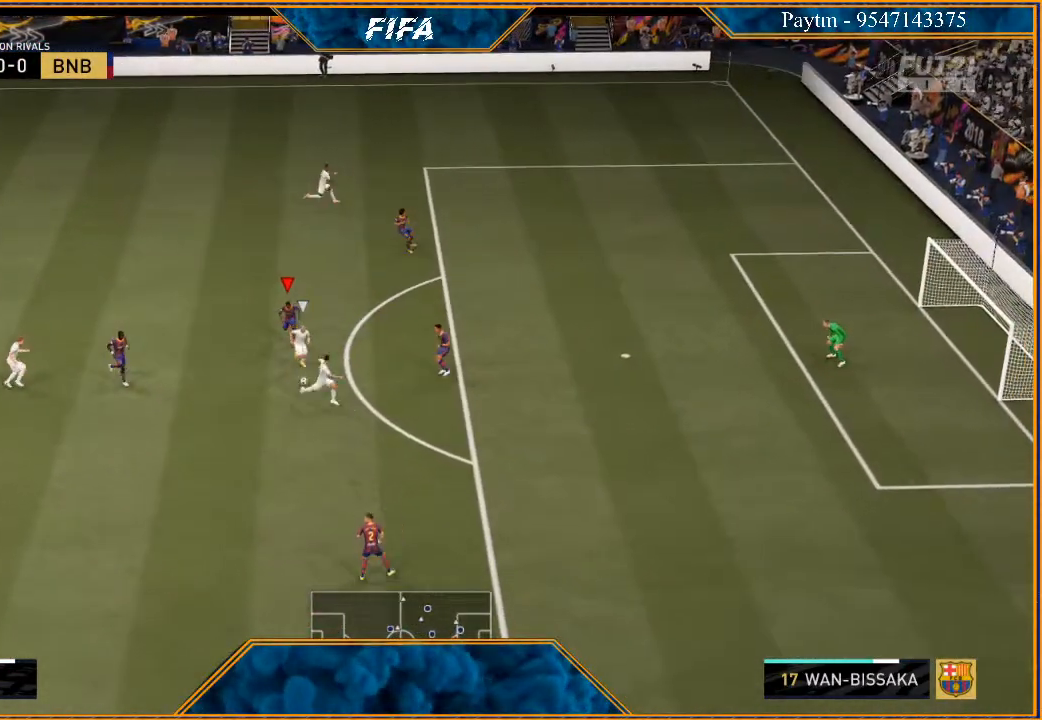
{"buttons": ["R2"], "left_stick": "down-left", "right_stick": "center", "events": [[133, "L2", "up"], [267, "L1", "down"], [333, "left_stick", "down-left"], [400, "L1", "up"]]}
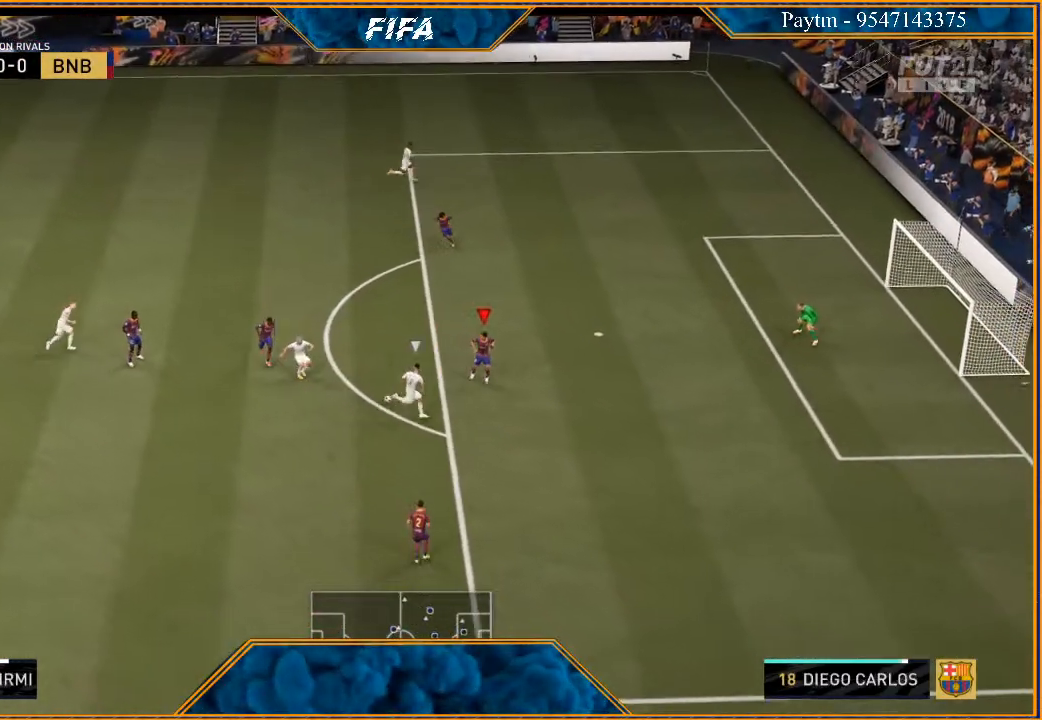
{"buttons": ["L2", "R2"], "left_stick": "down-right", "right_stick": "center", "events": [[33, "L2", "down"], [233, "left_stick", "down"], [367, "left_stick", "down-right"]]}
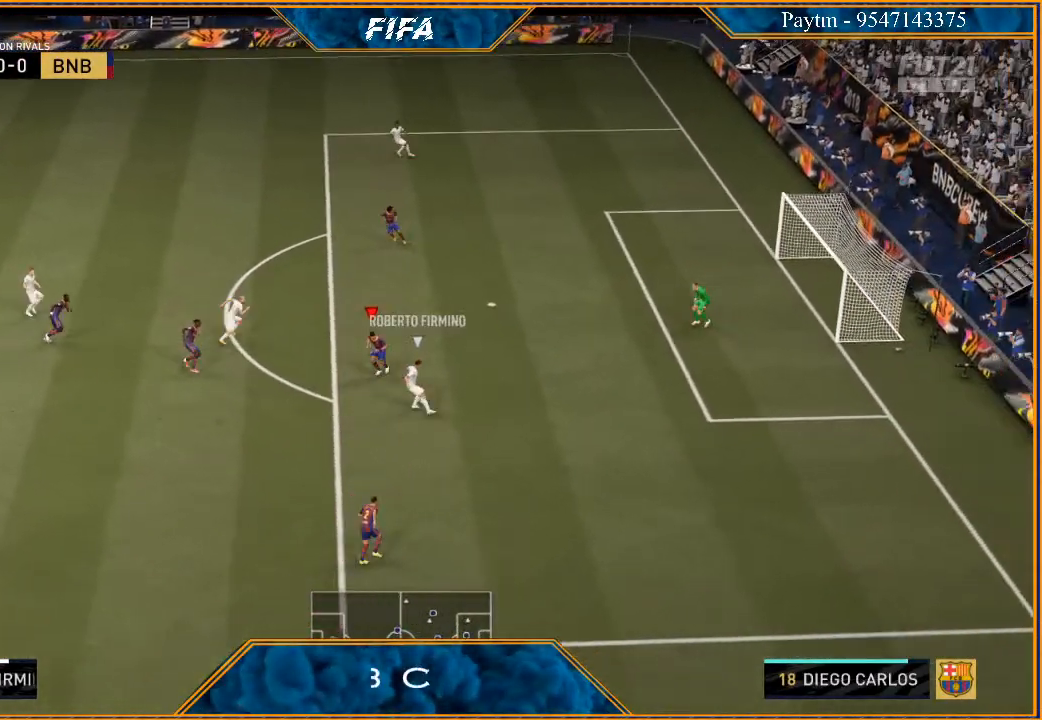
{"buttons": ["L2", "R2"], "left_stick": "right", "right_stick": "center", "events": [[233, "left_stick", "right"]]}
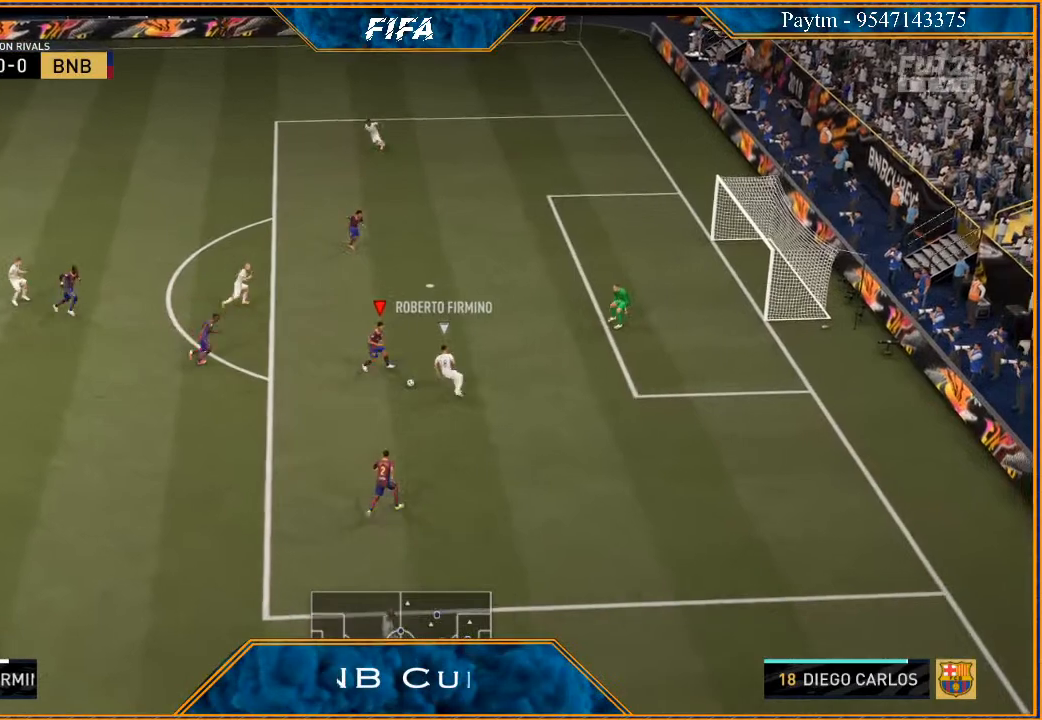
{"buttons": ["L2", "R2"], "left_stick": "down", "right_stick": "center", "events": [[200, "left_stick", "down-right"], [333, "left_stick", "down"]]}
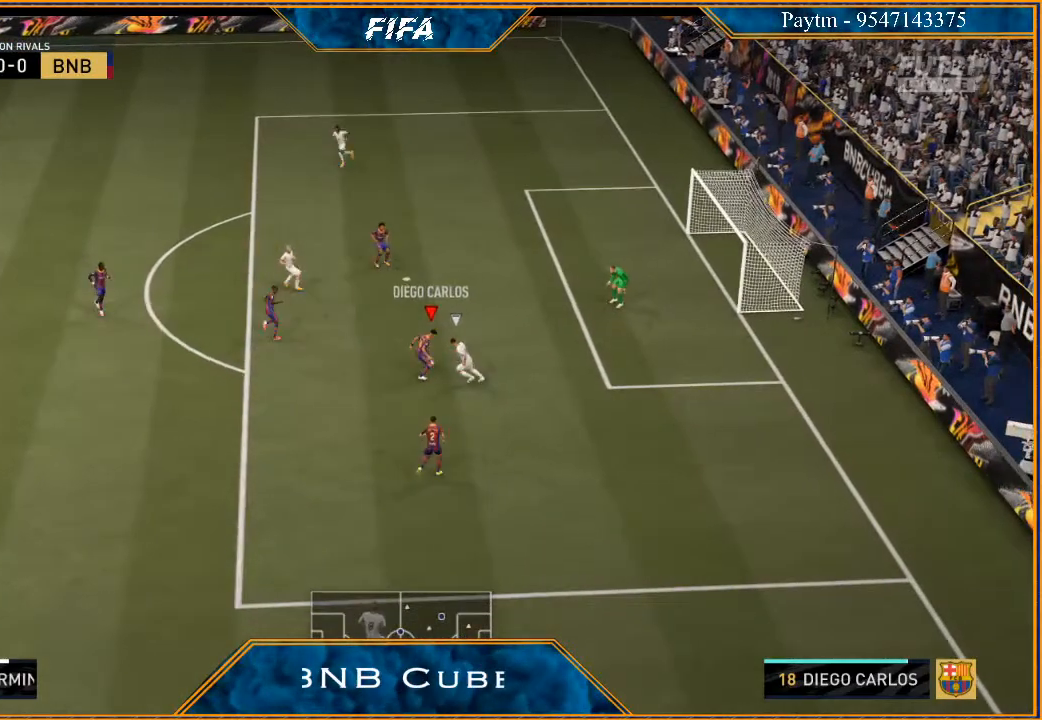
{"buttons": [], "left_stick": "center", "right_stick": "center", "events": [[33, "R2", "up"], [33, "left_stick", "down-left"], [67, "L2", "up"], [200, "left_stick", "left"], [500, "left_stick", "center"]]}
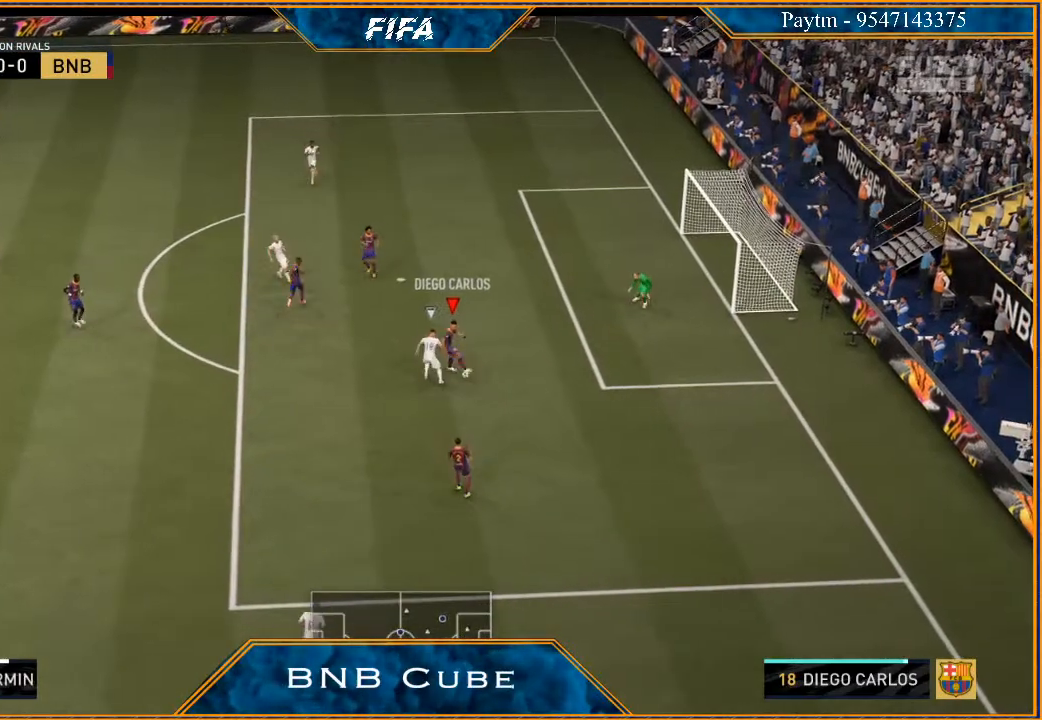
{"buttons": [], "left_stick": "down", "right_stick": "center", "events": [[100, "left_stick", "down"]]}
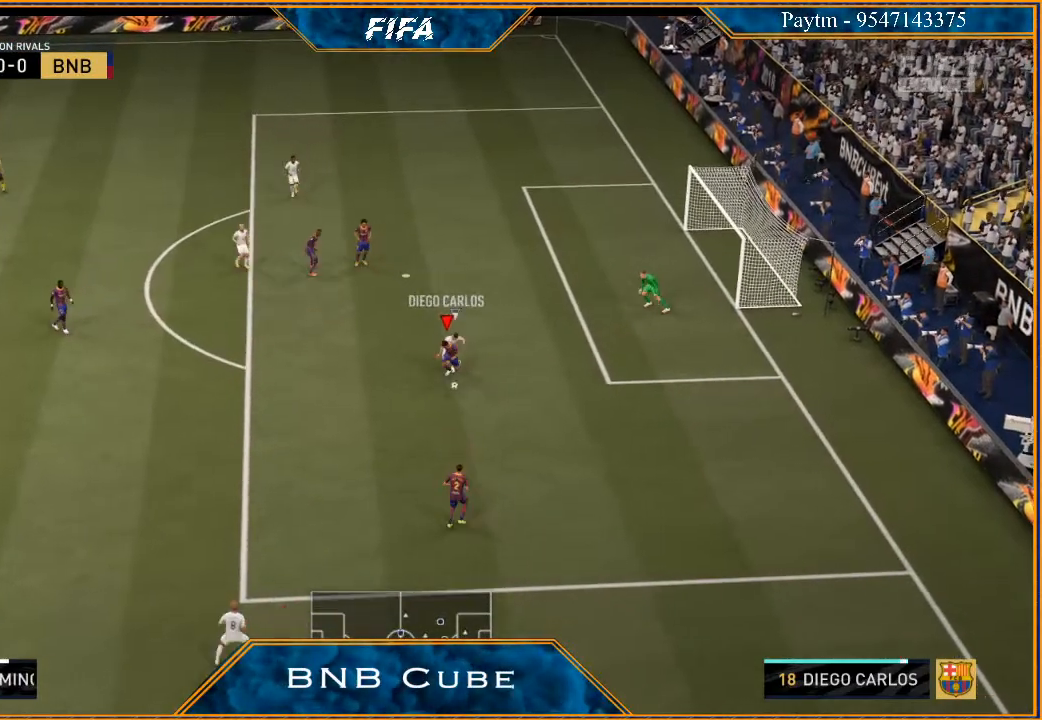
{"buttons": [], "left_stick": "down", "right_stick": "center", "events": []}
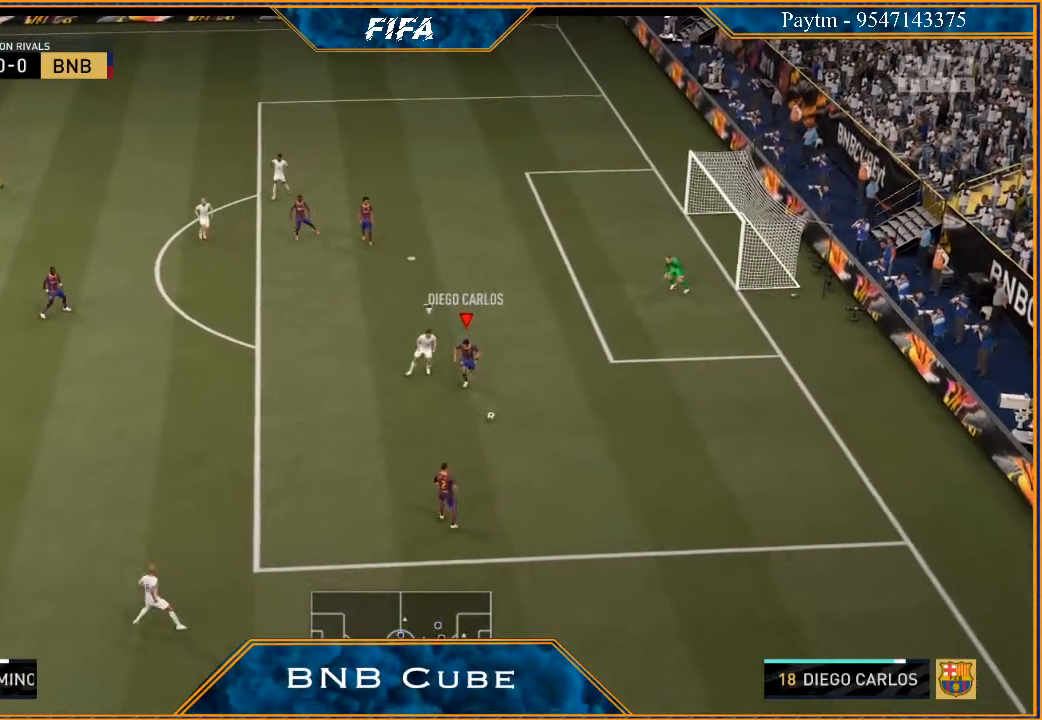
{"buttons": [], "left_stick": "down", "right_stick": "center", "events": []}
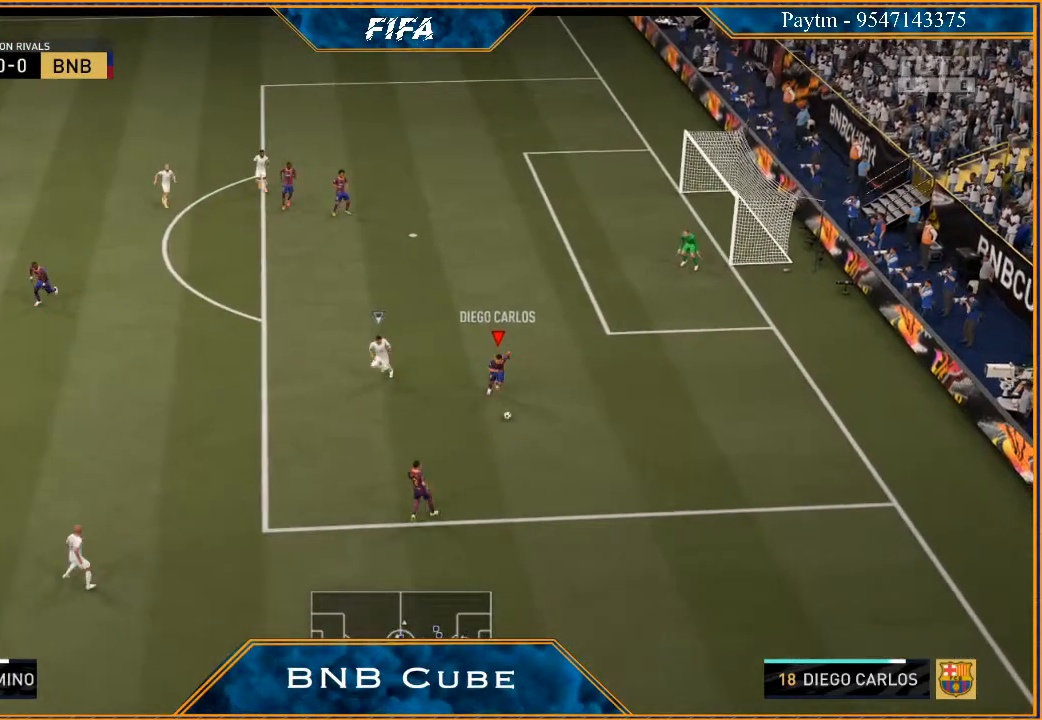
{"buttons": [], "left_stick": "down-left", "right_stick": "center", "events": [[33, "A", "down"], [67, "left_stick", "down-left"], [133, "A", "up"]]}
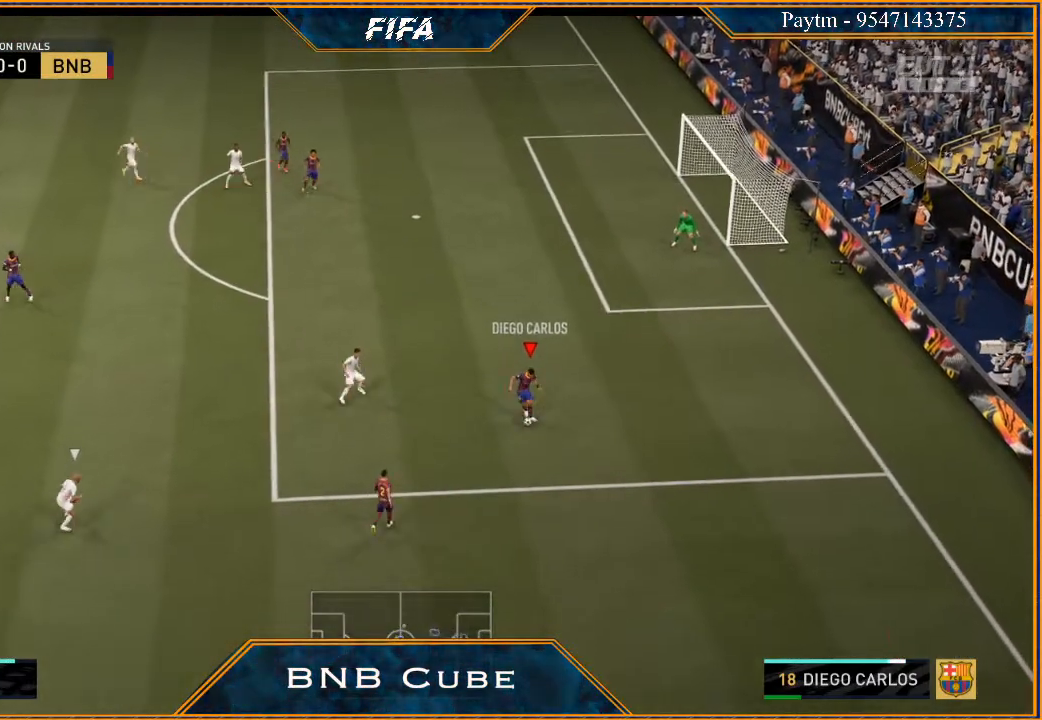
{"buttons": [], "left_stick": "up-left", "right_stick": "center", "events": [[100, "left_stick", "left"], [400, "A", "down"], [400, "left_stick", "up-left"], [500, "A", "up"]]}
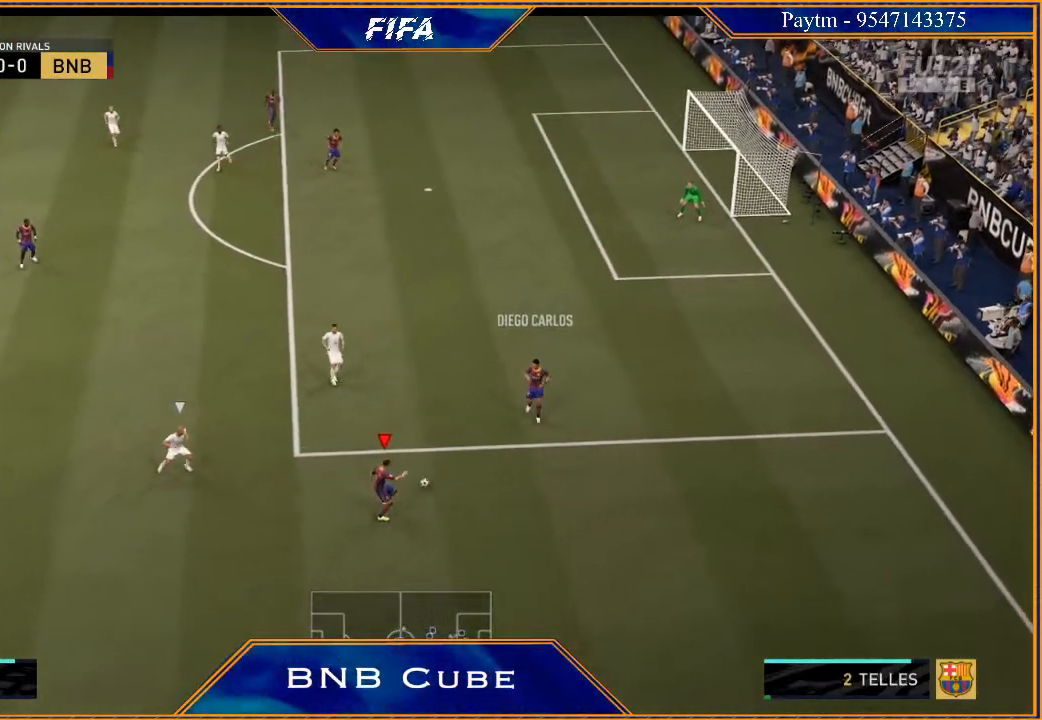
{"buttons": ["R2"], "left_stick": "center", "right_stick": "center", "events": [[233, "R2", "down"], [400, "left_stick", "center"]]}
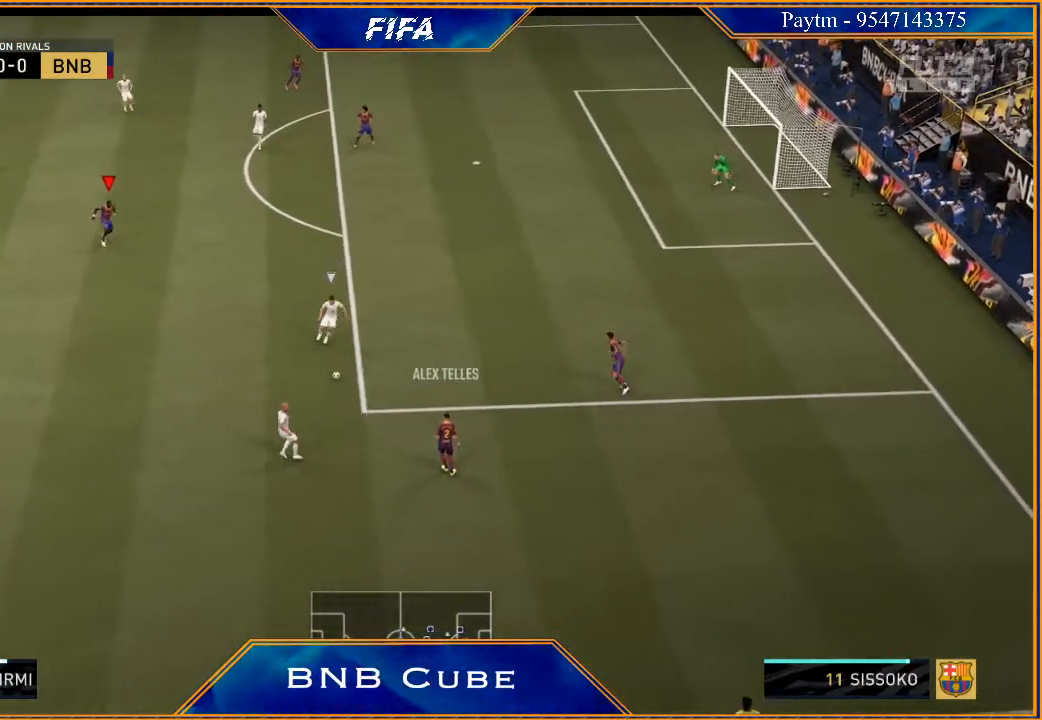
{"buttons": ["R2"], "left_stick": "left", "right_stick": "center", "events": [[33, "left_stick", "down-left"], [467, "left_stick", "left"]]}
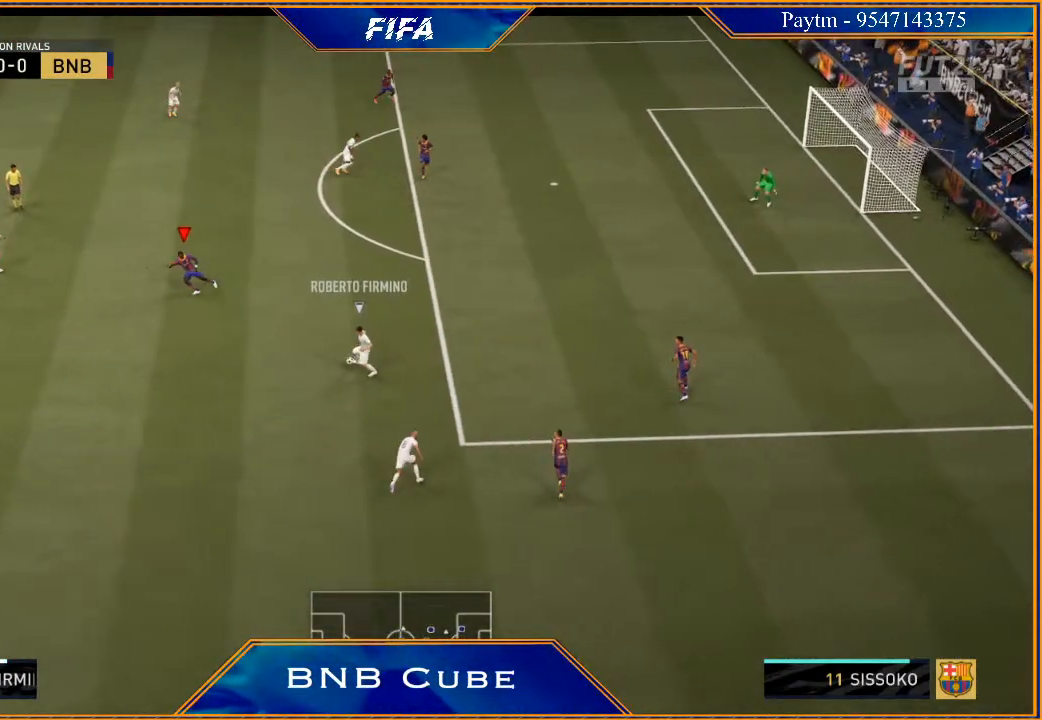
{"buttons": ["R2"], "left_stick": "up", "right_stick": "center", "events": [[200, "left_stick", "up-left"], [267, "L1", "down"], [333, "left_stick", "up"], [467, "L1", "up"]]}